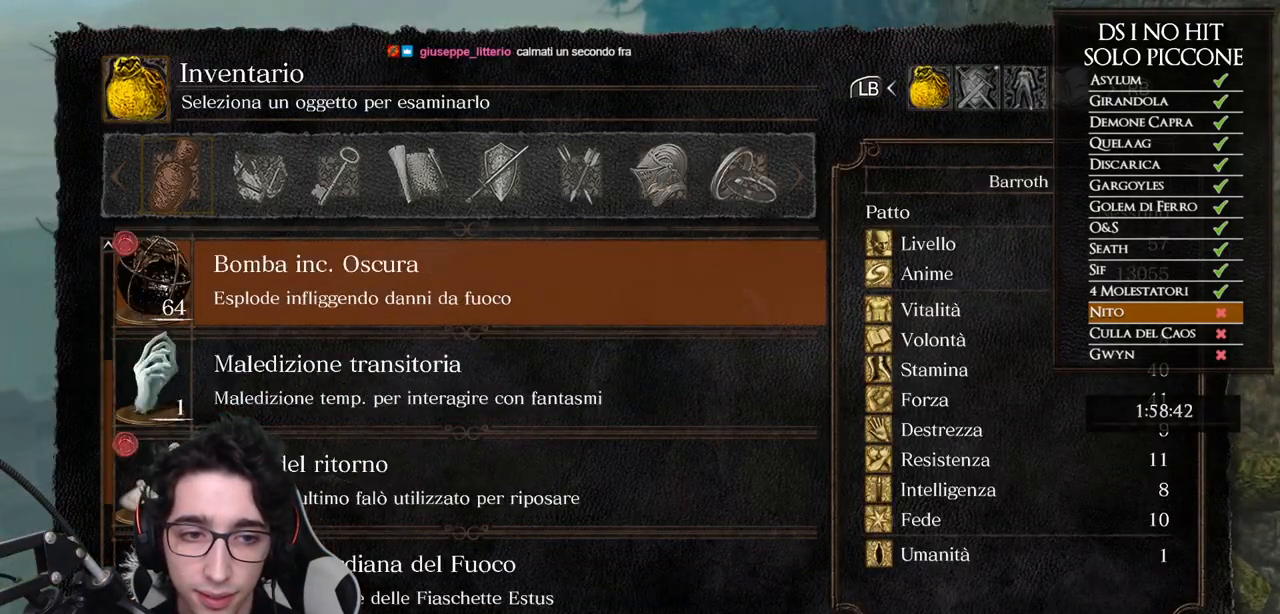
Gameplay with a controller (Xbox layout); each line is a JSON object with the inputs held at the frame after it. "events" lists button and stick changes between this image and that frame as [ms after this image, input, new state], when the widget could be followed in between.
{"buttons": [], "left_stick": "up", "right_stick": "center", "events": [[50, "DPAD_UP", "down"], [117, "DPAD_UP", "up"], [250, "left_stick", "up"], [267, "B", "down"], [317, "B", "up"], [400, "B", "down"], [467, "B", "up"]]}
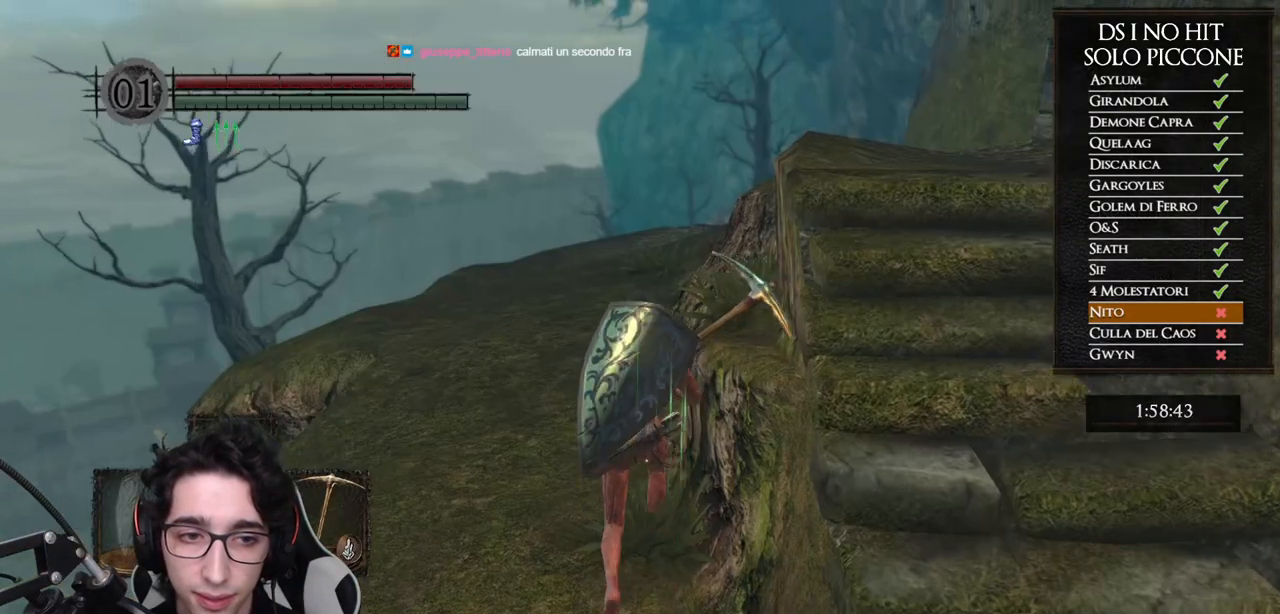
{"buttons": [], "left_stick": "center", "right_stick": "center", "events": [[17, "B", "down"], [100, "B", "up"], [200, "right_stick", "down-right"], [300, "right_stick", "center"], [433, "left_stick", "center"]]}
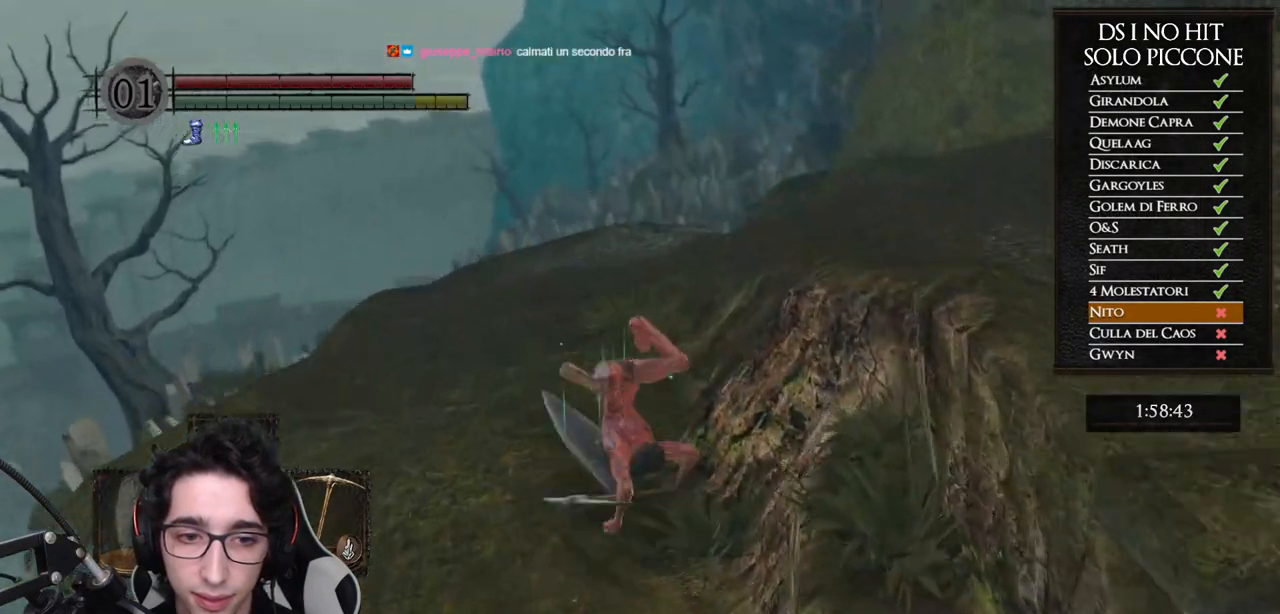
{"buttons": [], "left_stick": "up-right", "right_stick": "center", "events": [[133, "left_stick", "up"], [200, "left_stick", "up-right"]]}
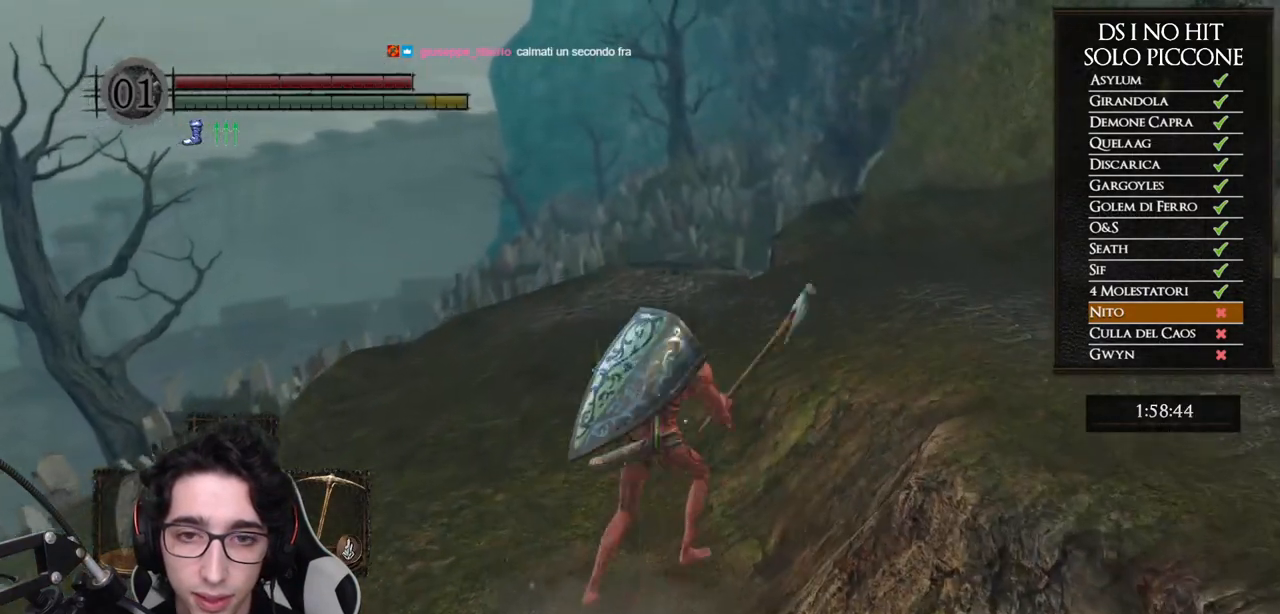
{"buttons": ["DPAD_DOWN"], "left_stick": "center", "right_stick": "center", "events": [[83, "left_stick", "center"], [183, "DPAD_DOWN", "down"], [283, "DPAD_DOWN", "up"], [417, "DPAD_DOWN", "down"]]}
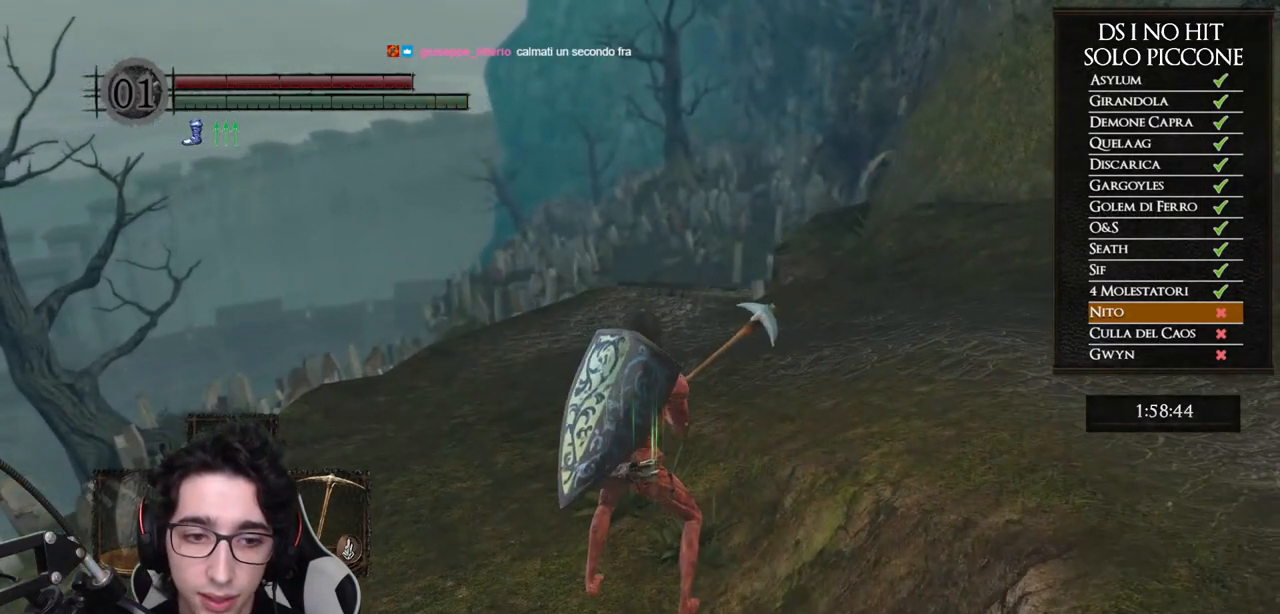
{"buttons": [], "left_stick": "center", "right_stick": "center", "events": [[17, "DPAD_DOWN", "up"], [267, "DPAD_DOWN", "down"], [367, "DPAD_DOWN", "up"]]}
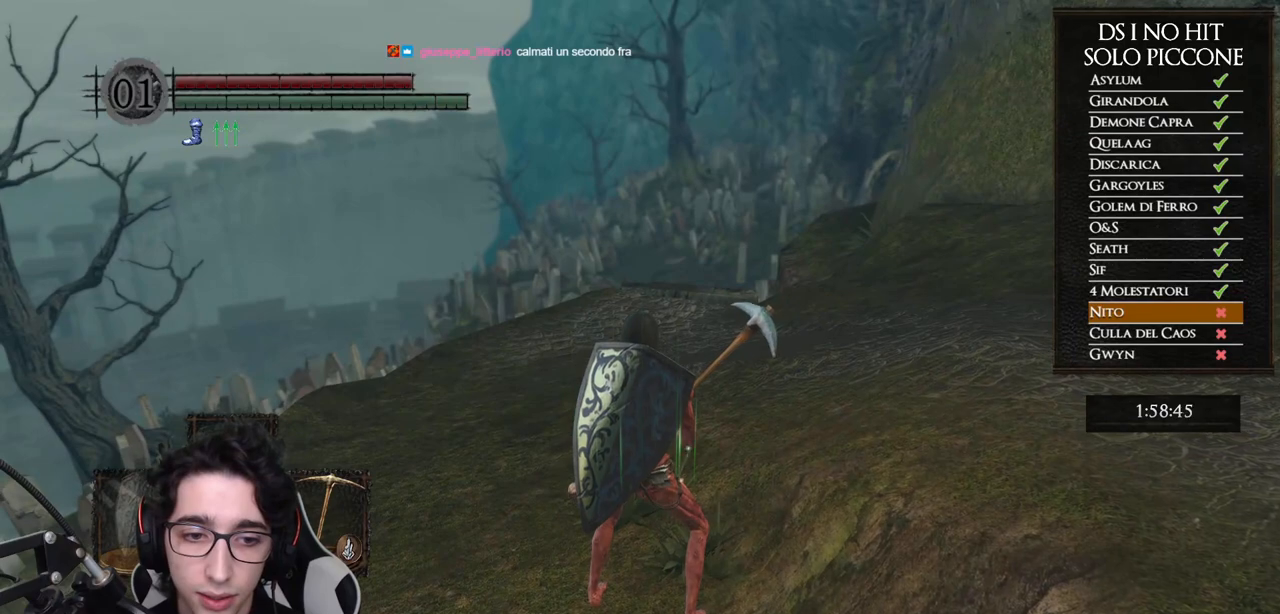
{"buttons": [], "left_stick": "up", "right_stick": "down", "events": [[100, "left_stick", "up"], [383, "right_stick", "down"]]}
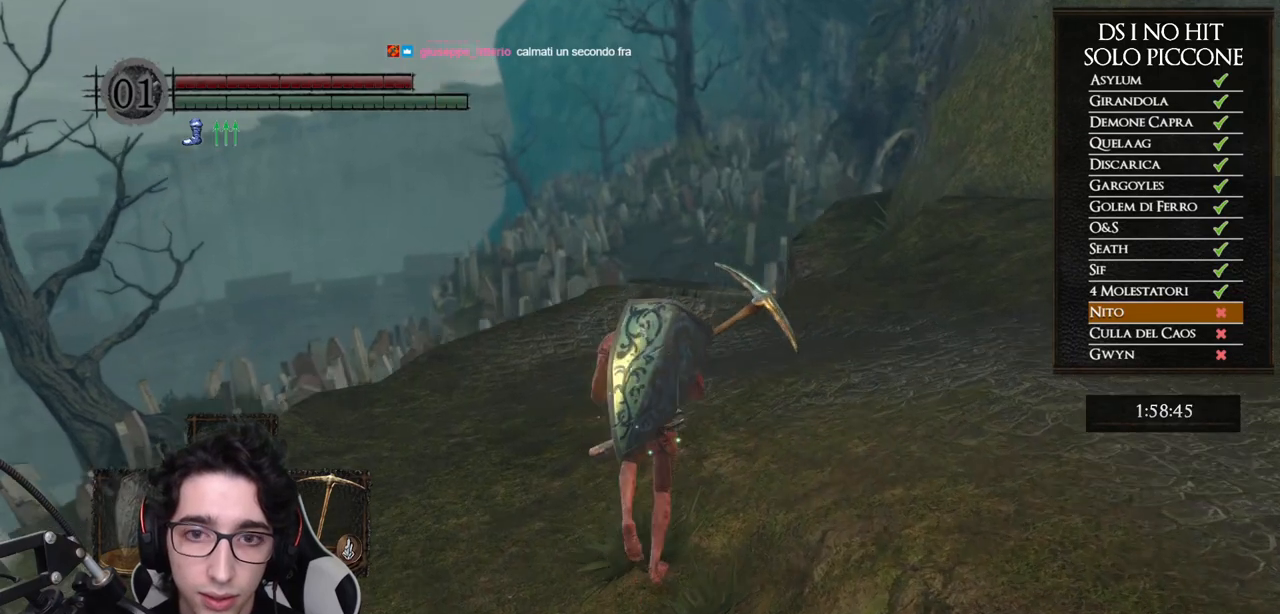
{"buttons": [], "left_stick": "center", "right_stick": "center", "events": [[167, "right_stick", "center"], [217, "left_stick", "center"]]}
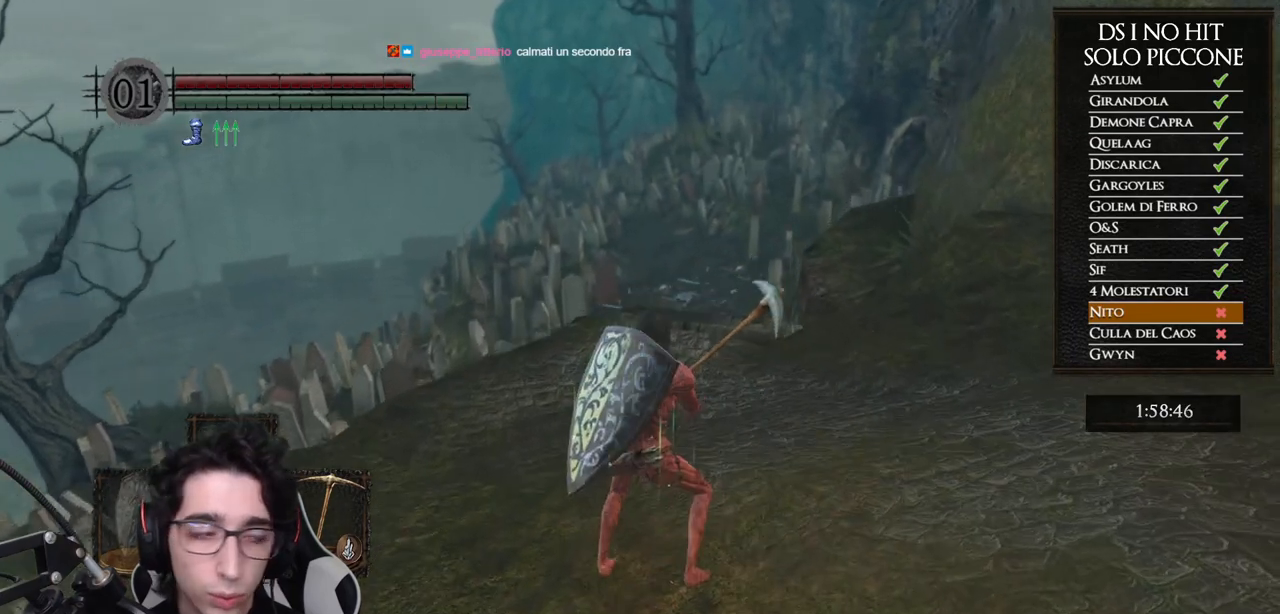
{"buttons": [], "left_stick": "center", "right_stick": "center", "events": []}
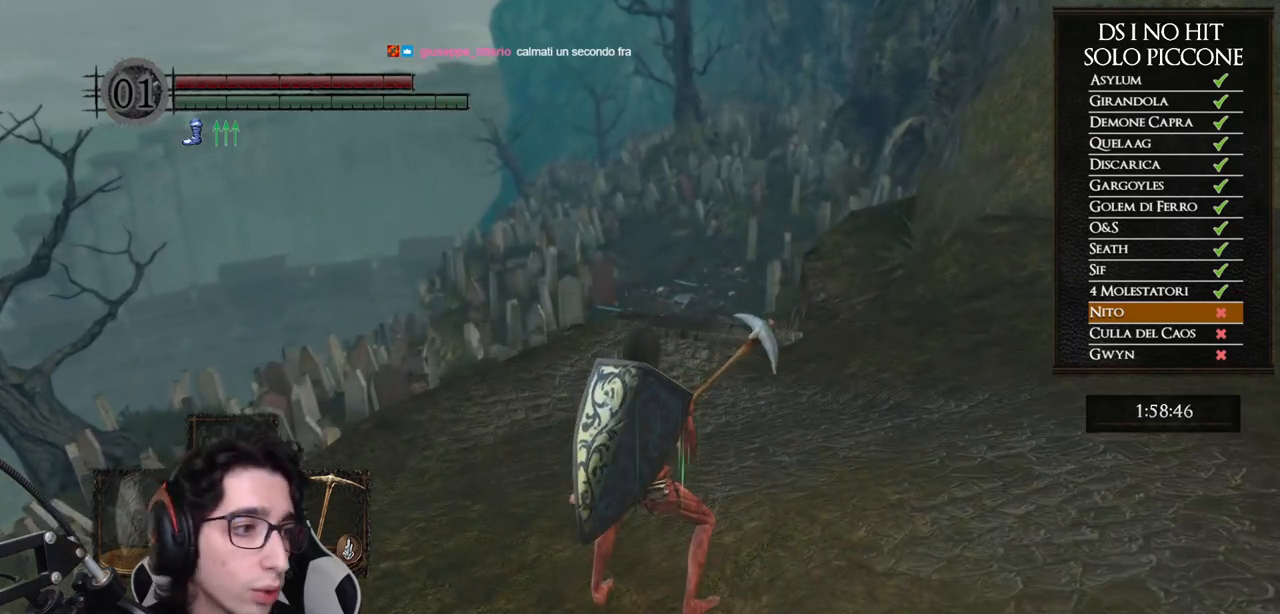
{"buttons": [], "left_stick": "center", "right_stick": "center", "events": []}
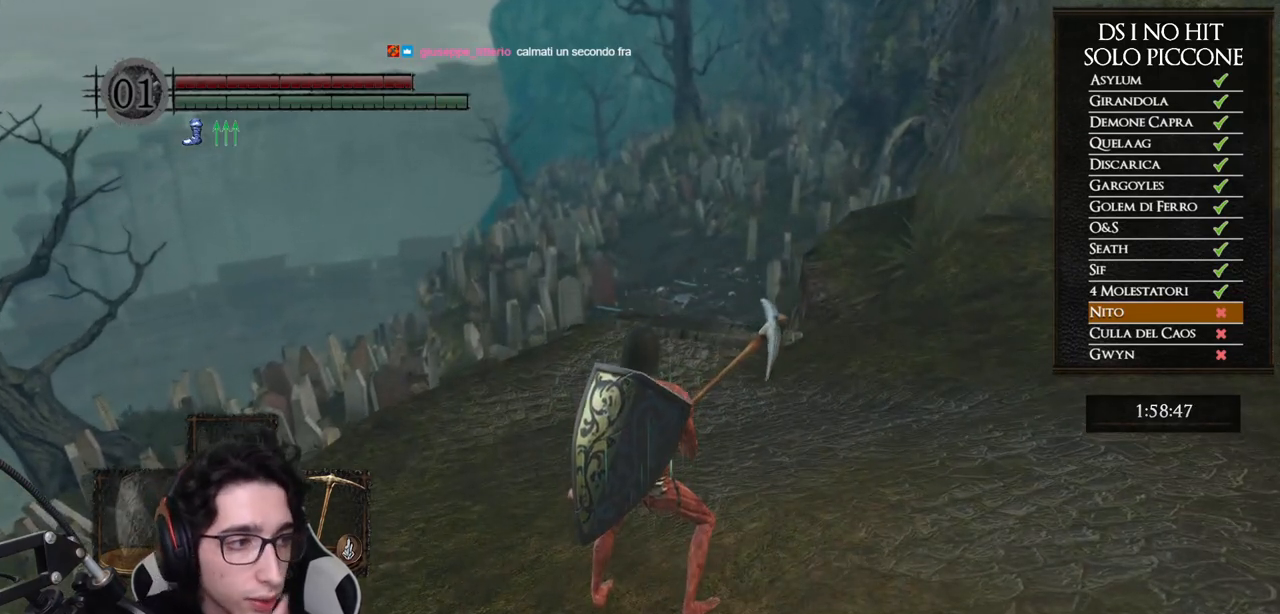
{"buttons": [], "left_stick": "center", "right_stick": "center", "events": []}
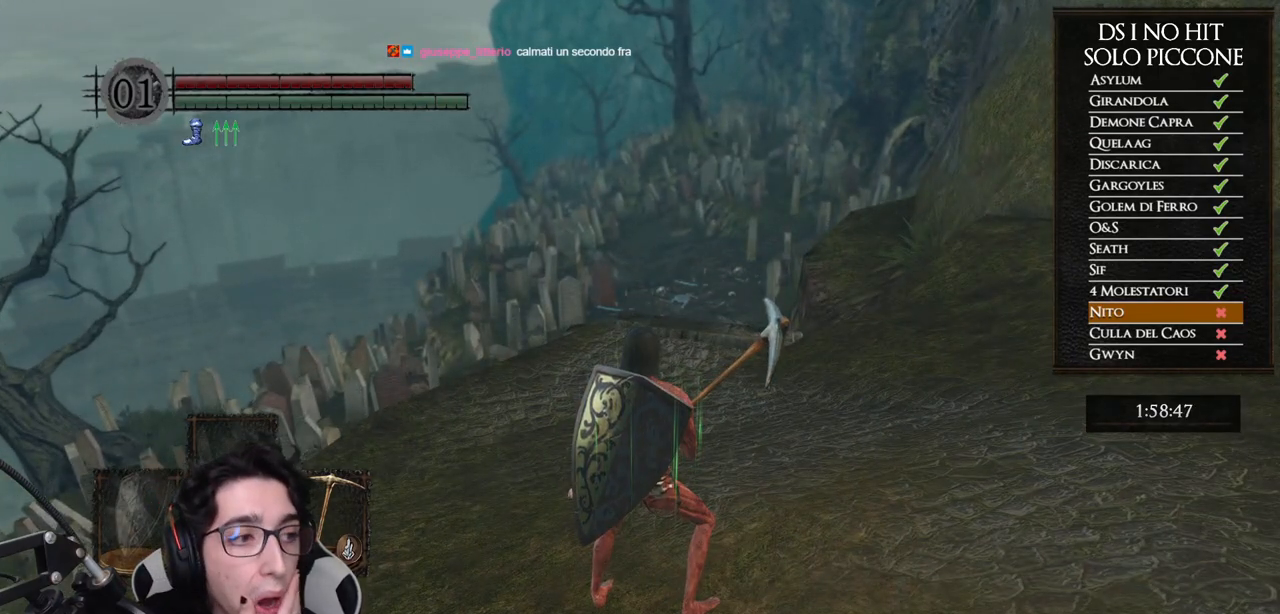
{"buttons": [], "left_stick": "center", "right_stick": "center", "events": []}
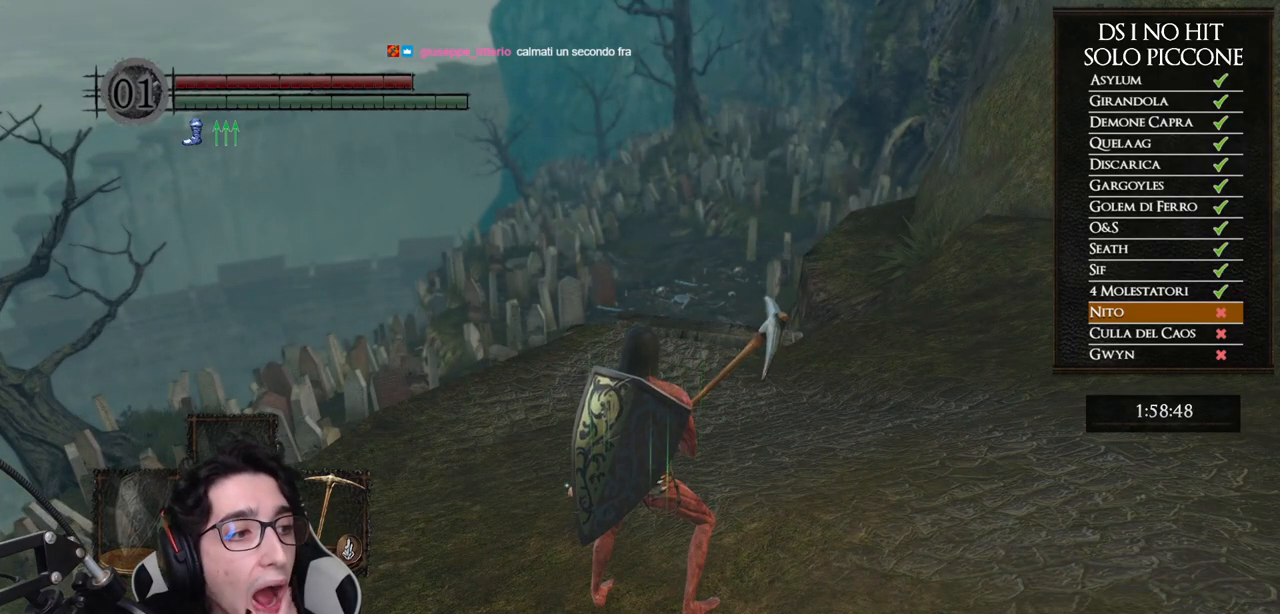
{"buttons": [], "left_stick": "center", "right_stick": "center", "events": []}
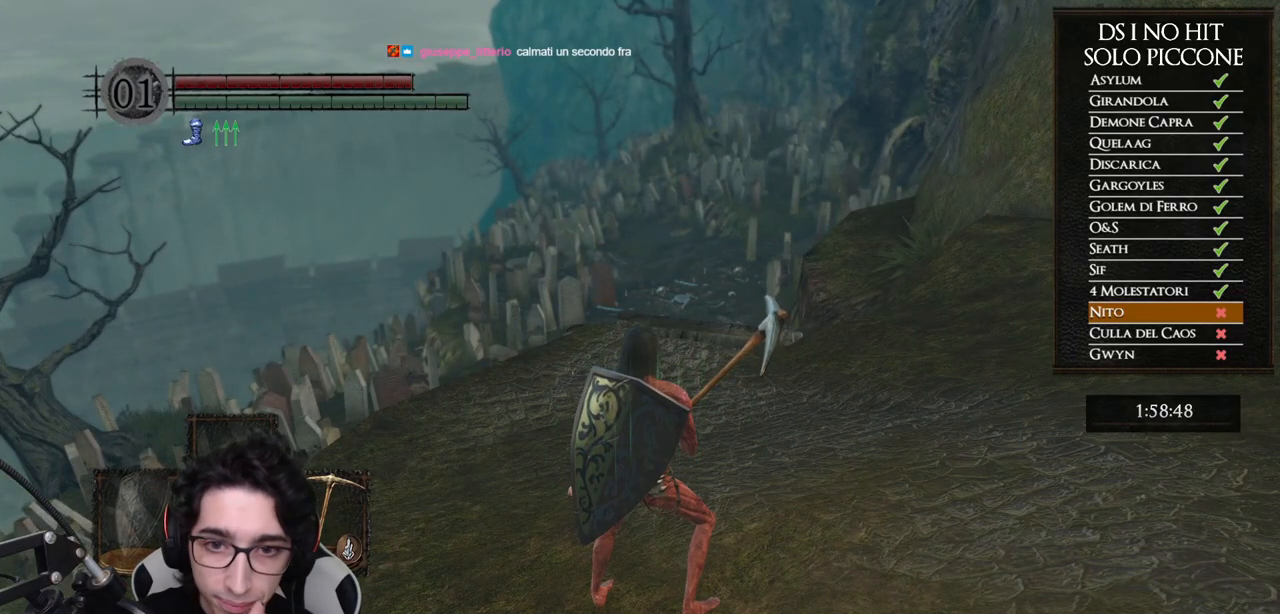
{"buttons": [], "left_stick": "center", "right_stick": "center", "events": []}
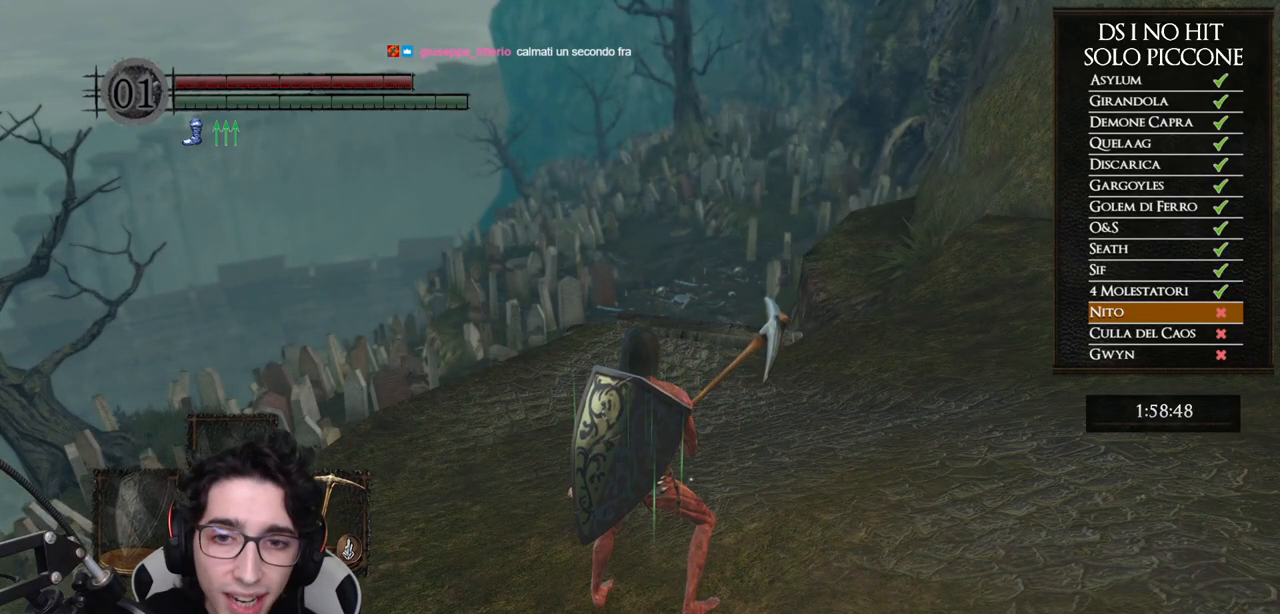
{"buttons": [], "left_stick": "center", "right_stick": "center", "events": []}
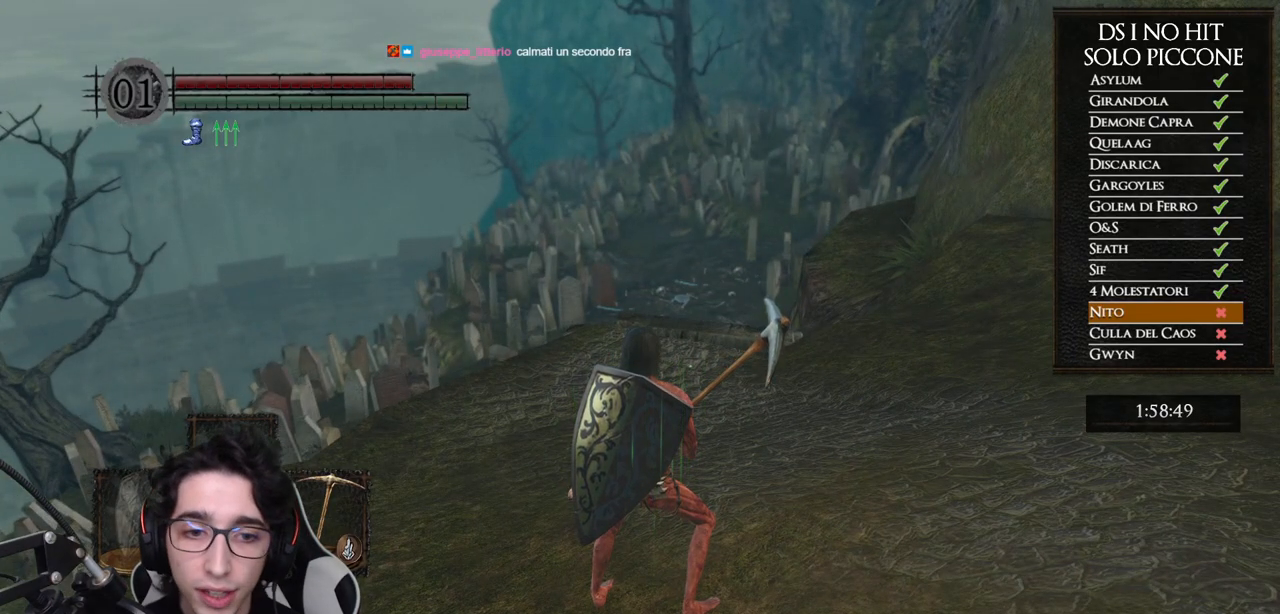
{"buttons": [], "left_stick": "center", "right_stick": "center", "events": [[33, "left_stick", "up"], [100, "START", "down"], [217, "START", "up"], [217, "left_stick", "center"], [350, "DPAD_RIGHT", "down"], [417, "A", "down"], [417, "DPAD_RIGHT", "up"], [500, "A", "up"]]}
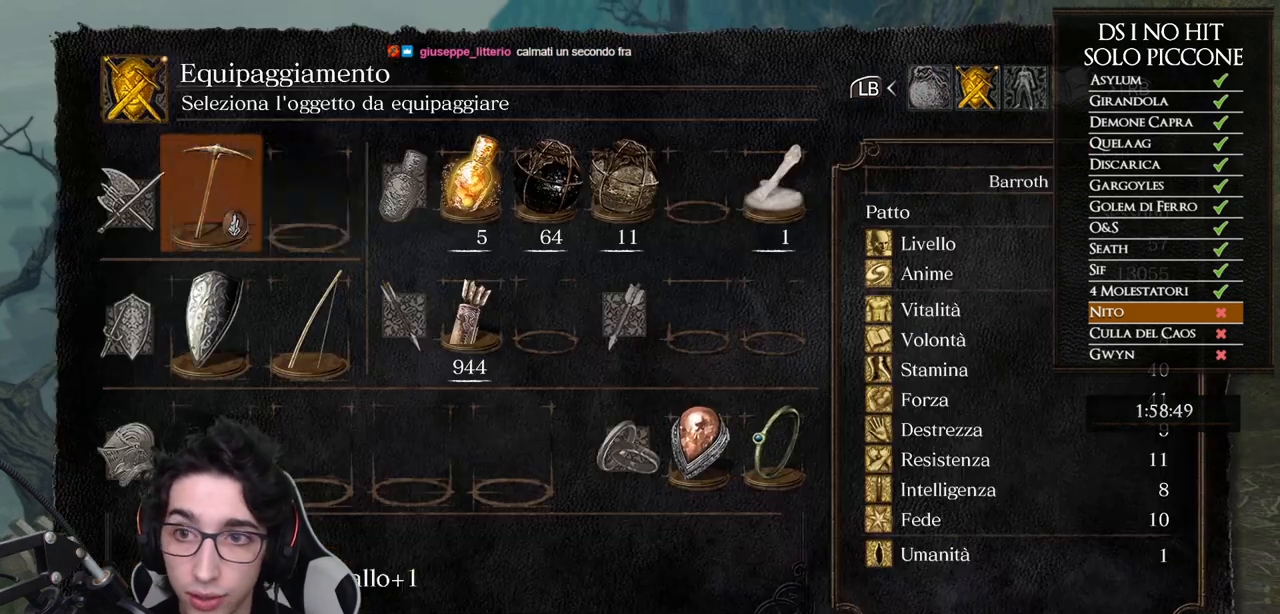
{"buttons": ["DPAD_RIGHT"], "left_stick": "center", "right_stick": "center", "events": [[33, "DPAD_RIGHT", "down"], [100, "DPAD_RIGHT", "up"], [183, "DPAD_RIGHT", "down"], [250, "DPAD_RIGHT", "up"], [317, "DPAD_RIGHT", "down"], [400, "DPAD_RIGHT", "up"], [450, "DPAD_RIGHT", "down"]]}
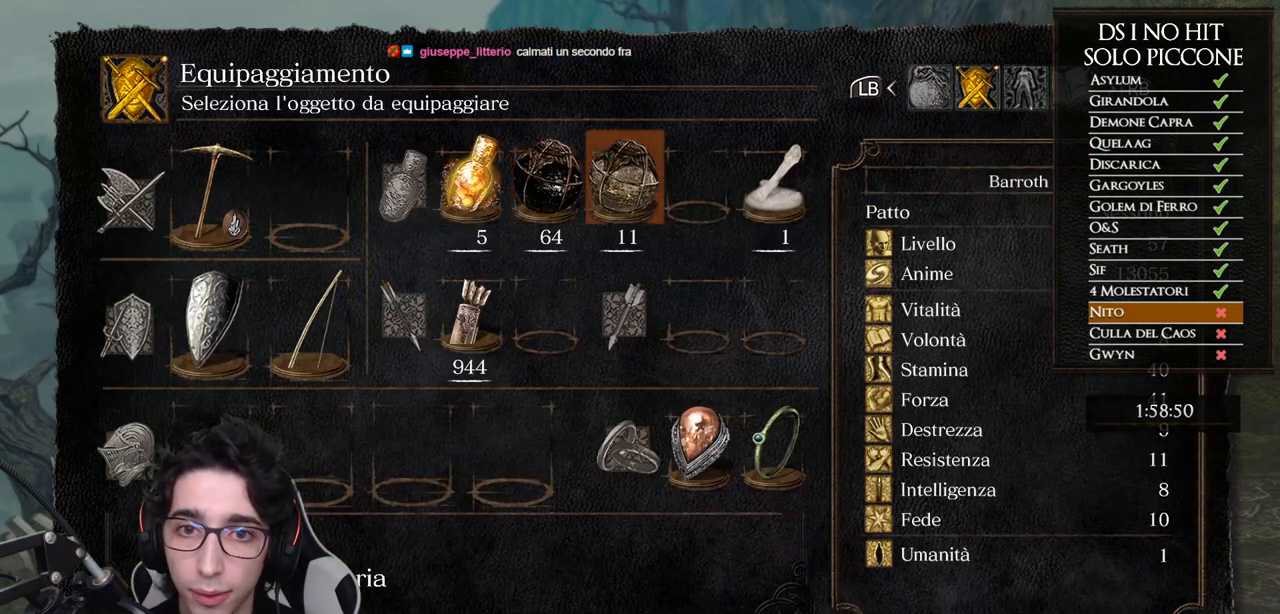
{"buttons": [], "left_stick": "center", "right_stick": "center", "events": [[33, "DPAD_RIGHT", "up"], [117, "DPAD_RIGHT", "down"], [200, "DPAD_RIGHT", "up"], [233, "A", "down"], [317, "A", "up"]]}
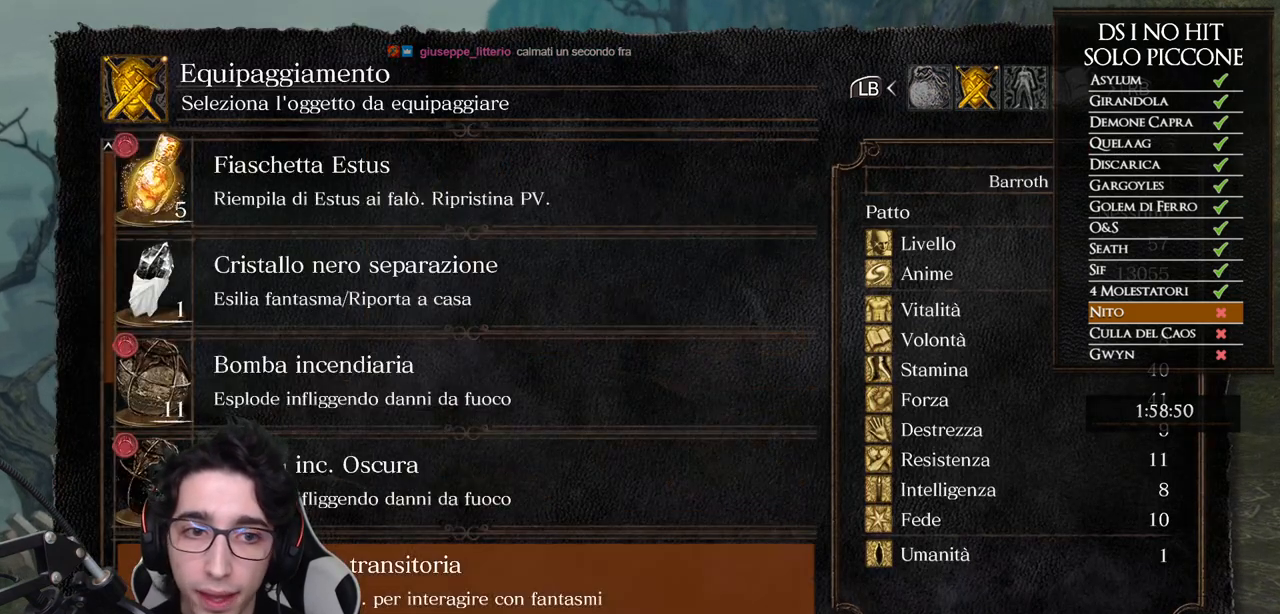
{"buttons": ["DPAD_DOWN"], "left_stick": "center", "right_stick": "center", "events": [[50, "DPAD_DOWN", "down"], [83, "DPAD_DOWN", "up"], [450, "DPAD_DOWN", "down"]]}
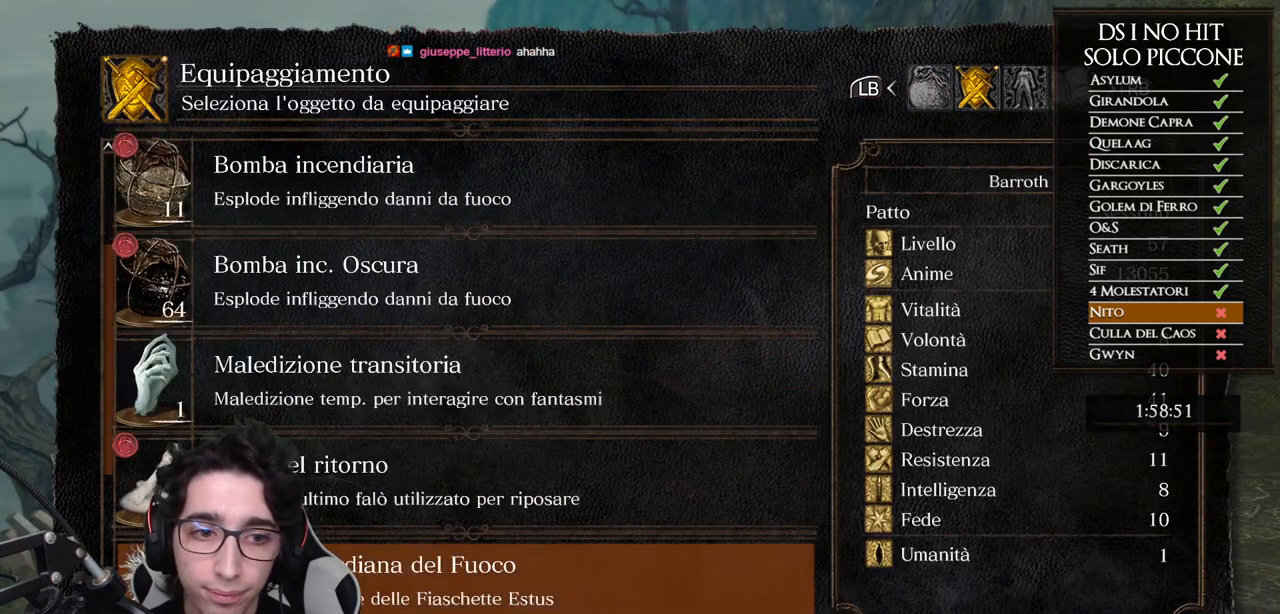
{"buttons": ["DPAD_DOWN"], "left_stick": "center", "right_stick": "center", "events": [[33, "DPAD_DOWN", "up"], [117, "DPAD_DOWN", "down"], [217, "DPAD_DOWN", "up"], [417, "DPAD_DOWN", "down"]]}
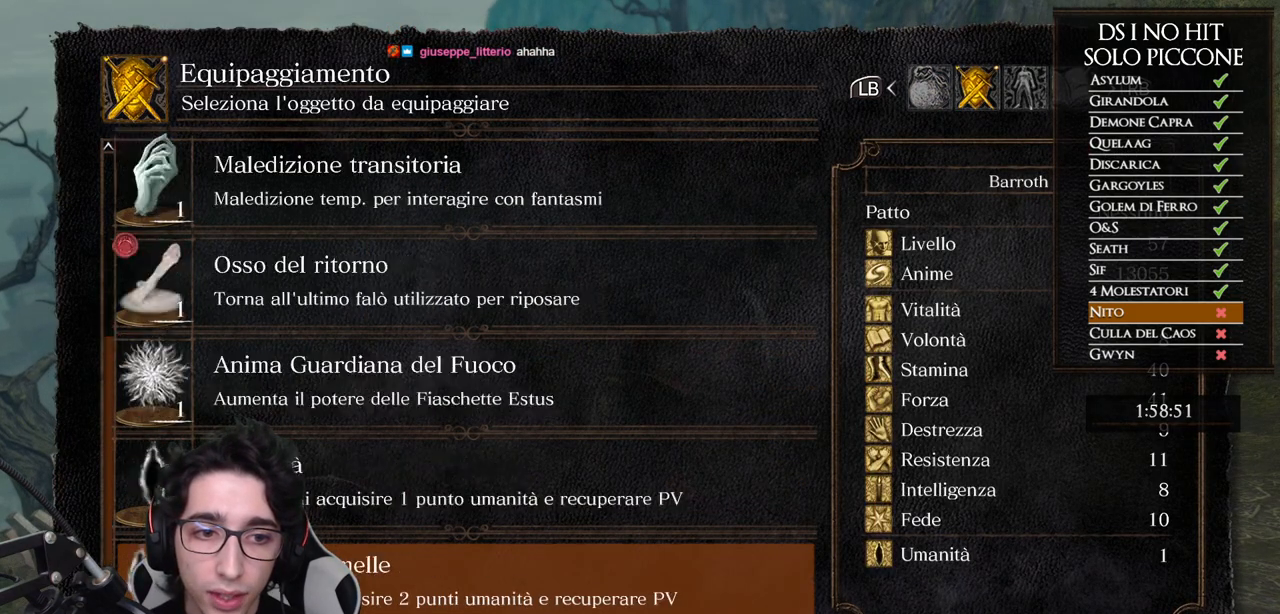
{"buttons": [], "left_stick": "center", "right_stick": "center", "events": [[33, "DPAD_DOWN", "up"], [100, "DPAD_DOWN", "down"], [183, "DPAD_DOWN", "up"]]}
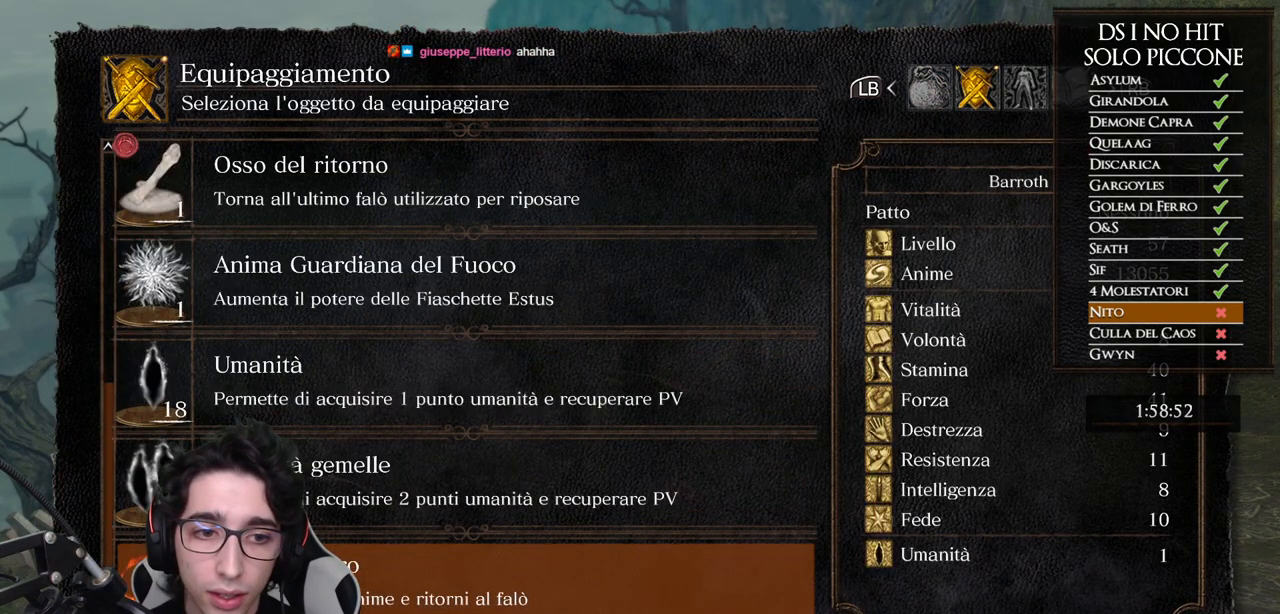
{"buttons": [], "left_stick": "center", "right_stick": "center", "events": [[167, "DPAD_DOWN", "down"], [250, "DPAD_DOWN", "up"], [333, "DPAD_DOWN", "down"], [433, "DPAD_DOWN", "up"]]}
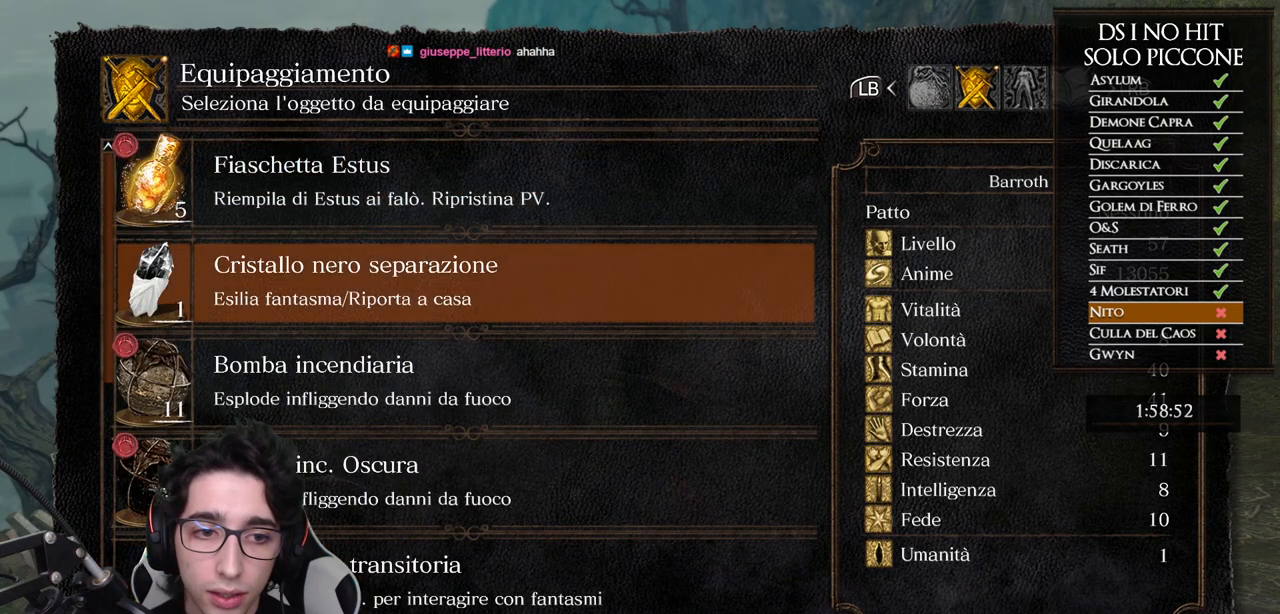
{"buttons": [], "left_stick": "center", "right_stick": "center", "events": [[33, "DPAD_DOWN", "down"], [150, "DPAD_DOWN", "up"], [217, "DPAD_DOWN", "down"], [300, "DPAD_DOWN", "up"], [367, "DPAD_DOWN", "down"], [467, "DPAD_DOWN", "up"]]}
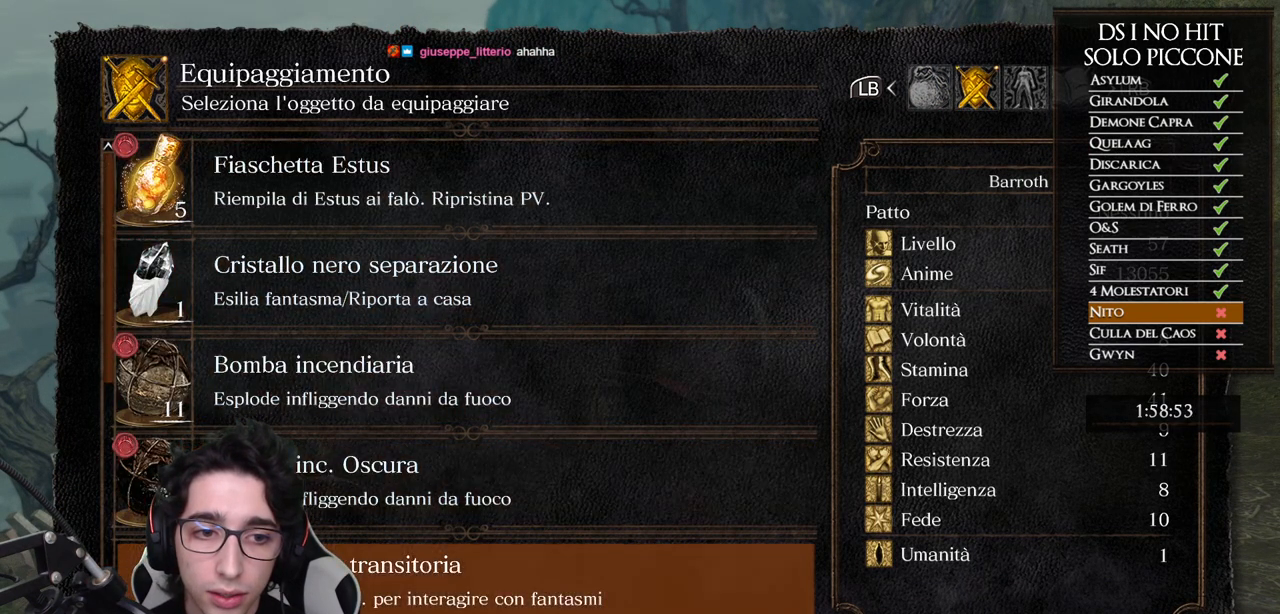
{"buttons": ["DPAD_DOWN"], "left_stick": "center", "right_stick": "center", "events": [[50, "DPAD_DOWN", "down"], [117, "DPAD_DOWN", "up"], [217, "DPAD_DOWN", "down"], [317, "DPAD_DOWN", "up"], [500, "DPAD_DOWN", "down"]]}
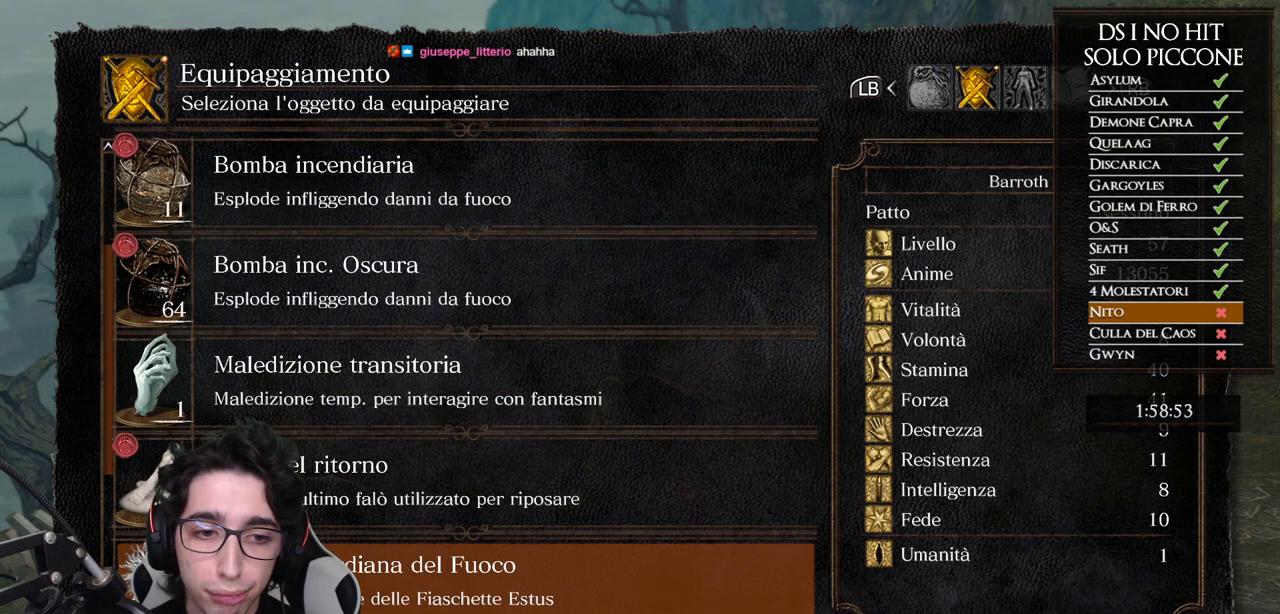
{"buttons": ["DPAD_UP"], "left_stick": "center", "right_stick": "center", "events": [[117, "DPAD_DOWN", "up"], [217, "DPAD_DOWN", "down"], [283, "DPAD_DOWN", "up"], [433, "DPAD_UP", "down"]]}
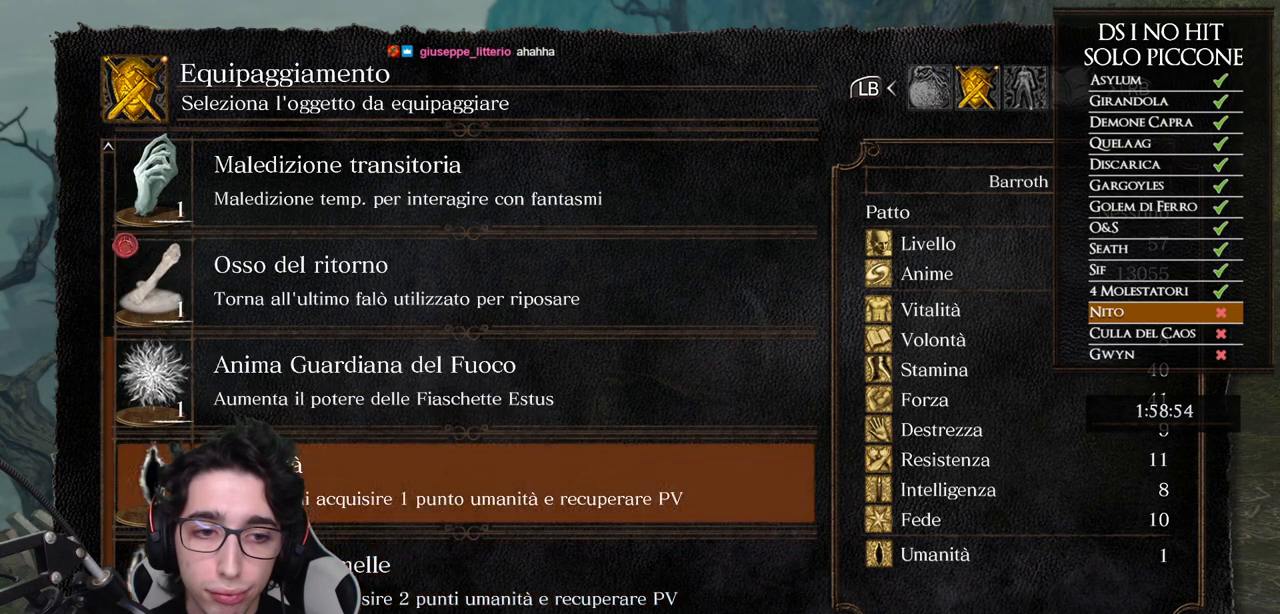
{"buttons": [], "left_stick": "center", "right_stick": "center", "events": [[17, "DPAD_UP", "up"]]}
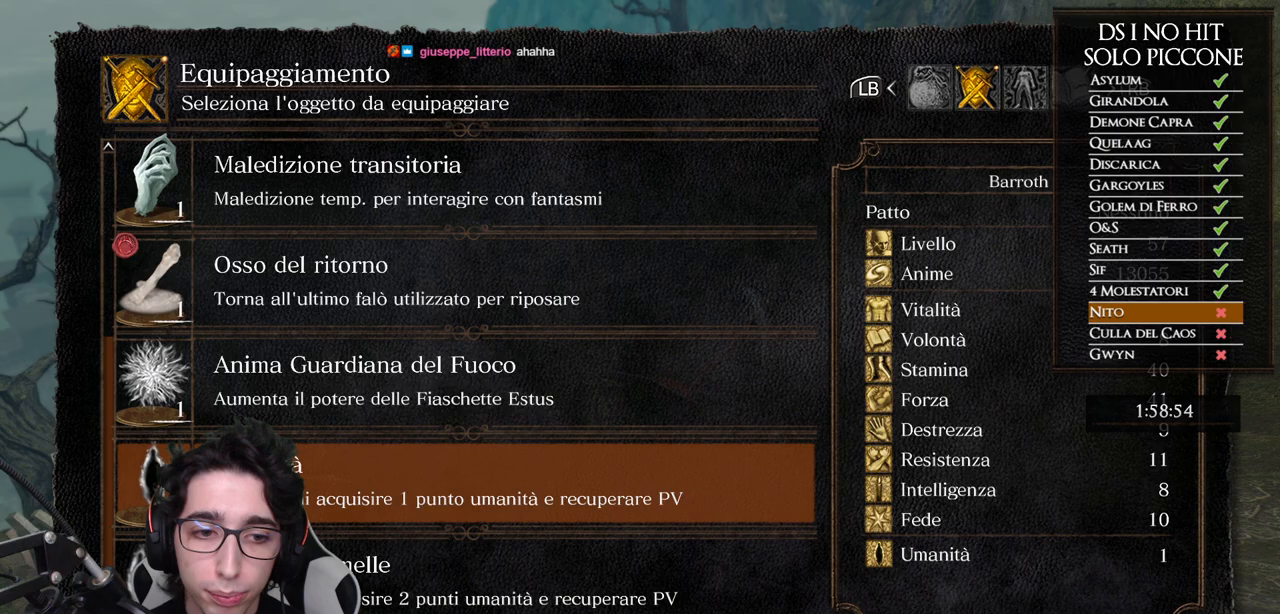
{"buttons": ["DPAD_UP"], "left_stick": "center", "right_stick": "center", "events": [[233, "DPAD_UP", "down"], [350, "DPAD_UP", "up"], [417, "DPAD_UP", "down"], [483, "DPAD_UP", "up"], [500, "DPAD_UP", "down"]]}
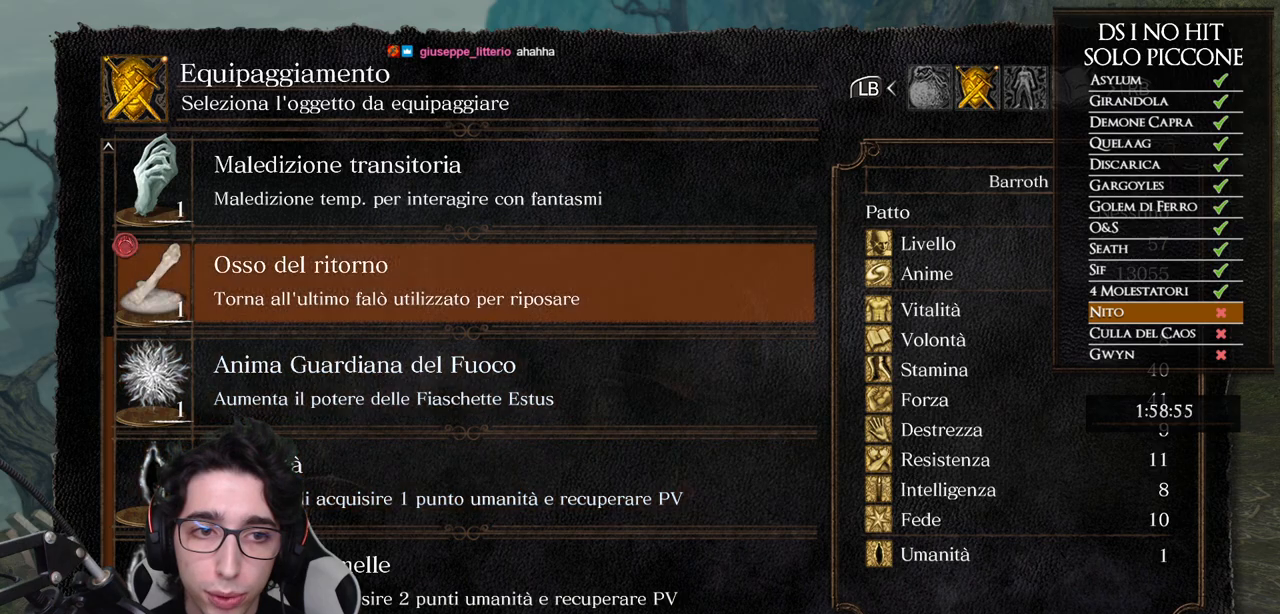
{"buttons": [], "left_stick": "center", "right_stick": "center", "events": [[50, "DPAD_UP", "up"], [117, "DPAD_UP", "down"], [183, "DPAD_UP", "up"], [250, "DPAD_UP", "down"], [300, "DPAD_UP", "up"], [367, "DPAD_UP", "down"], [417, "DPAD_UP", "up"]]}
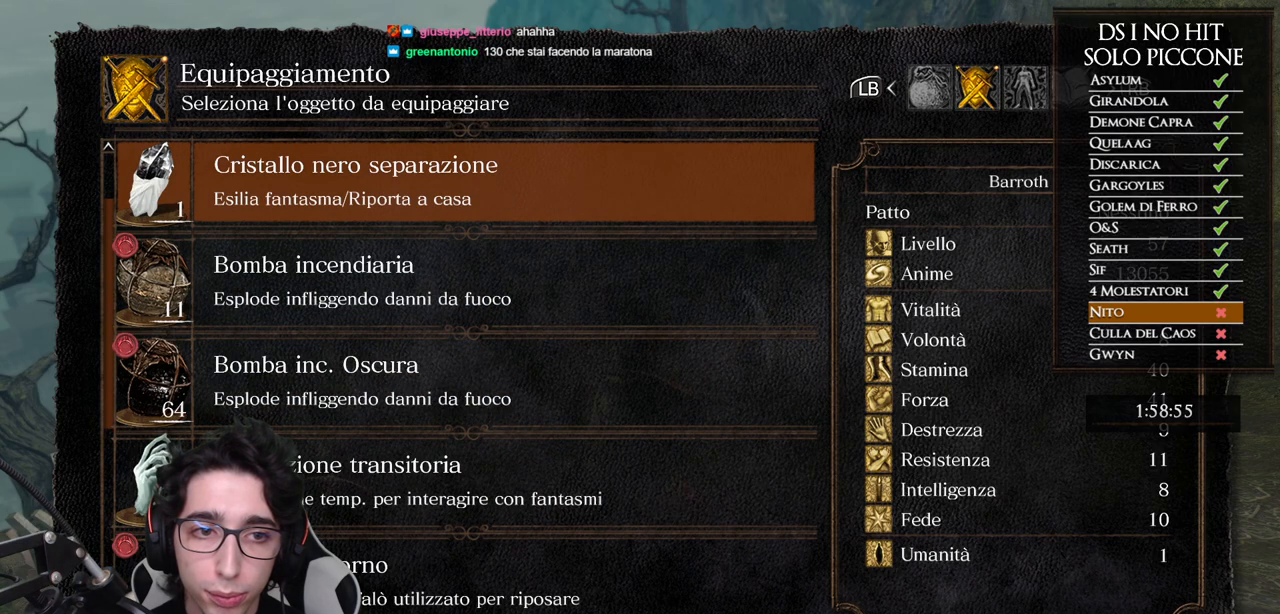
{"buttons": [], "left_stick": "center", "right_stick": "center", "events": [[250, "DPAD_UP", "down"], [350, "DPAD_UP", "up"], [450, "DPAD_UP", "down"], [500, "DPAD_UP", "up"]]}
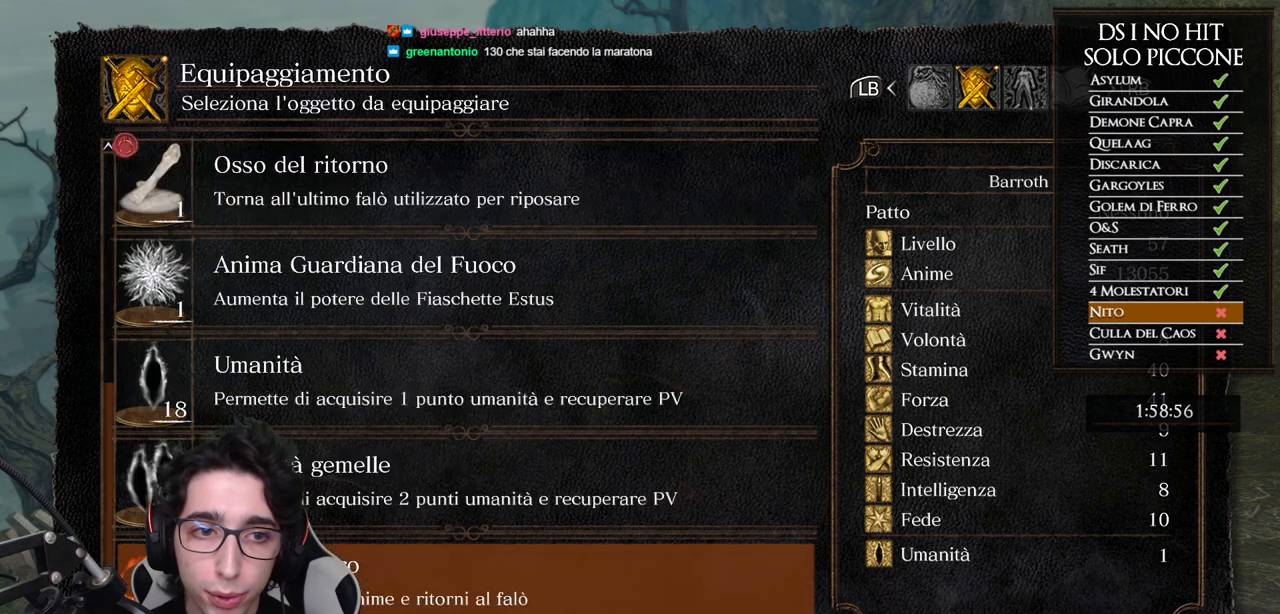
{"buttons": [], "left_stick": "up-right", "right_stick": "center", "events": [[150, "B", "down"], [233, "B", "up"], [300, "B", "down"], [317, "left_stick", "up-right"], [367, "B", "up"]]}